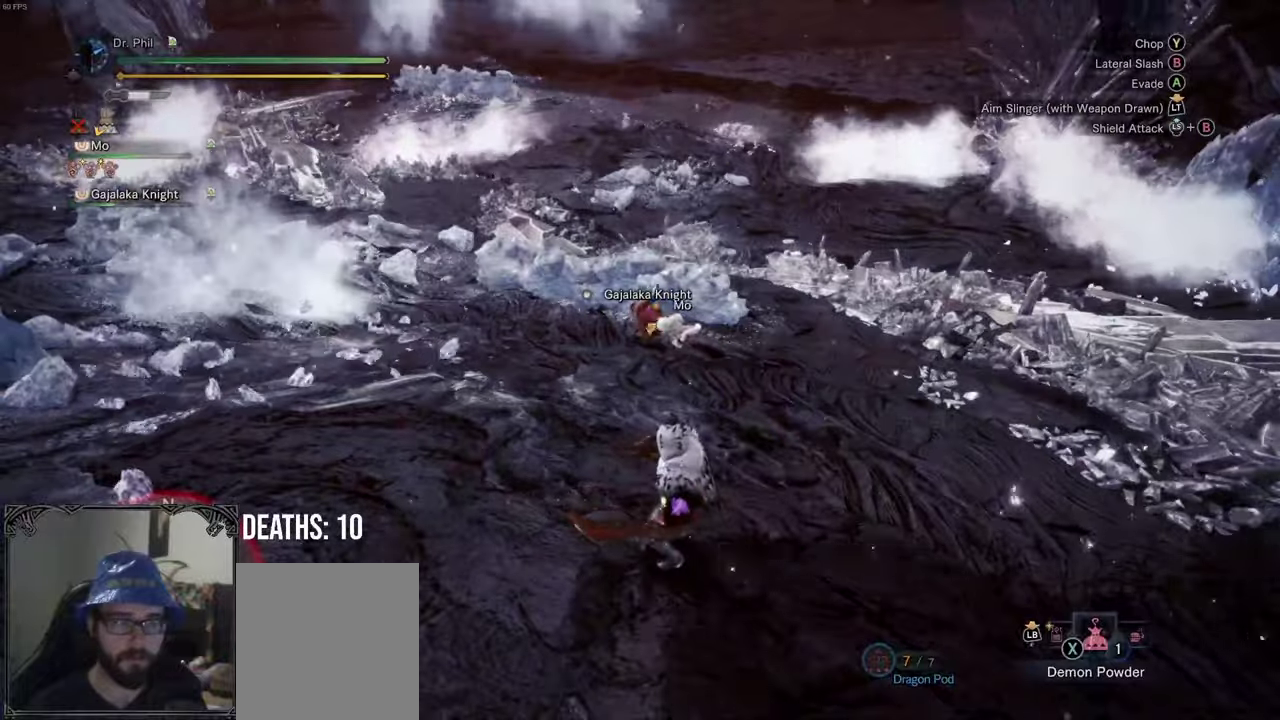
Gameplay with a controller (Xbox layout); each line is a JSON object with the inputs held at the frame after it. "events" lists button and stick changes between this image and that frame as [ms after this image, input, new state], when the widget could be followed in between. This document gives stick clicks only as held states, not as events.
{"buttons": [], "left_stick": "center", "right_stick": "center", "events": [[83, "right_stick", "center"], [317, "left_stick", "up"], [383, "left_stick", "center"]]}
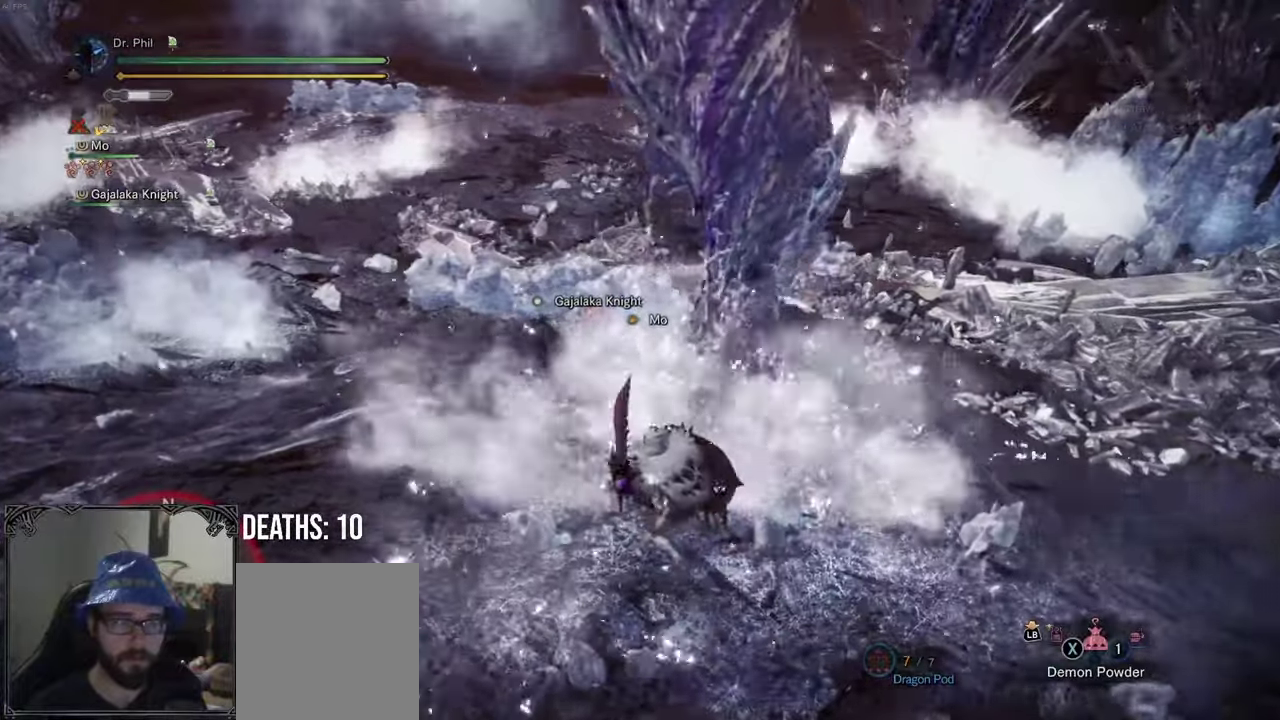
{"buttons": ["B", "R2"], "left_stick": "down", "right_stick": "center", "events": [[317, "R2", "down"], [317, "left_stick", "down"], [350, "B", "down"]]}
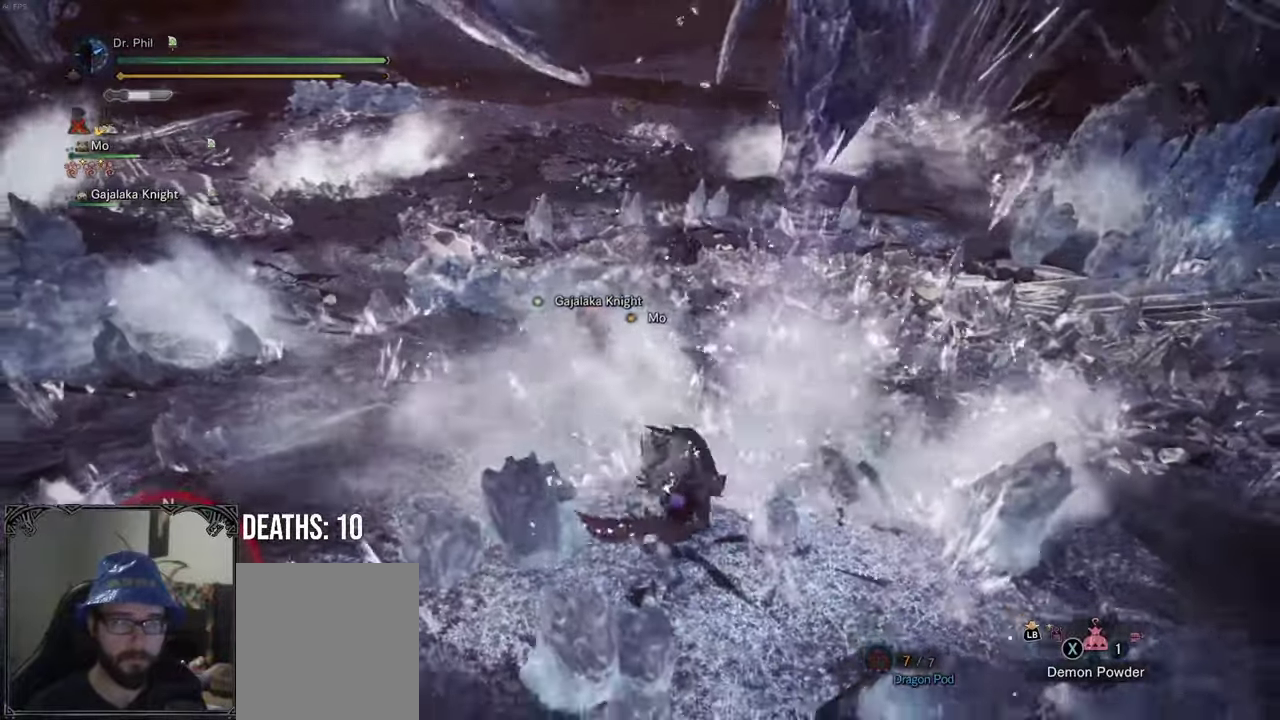
{"buttons": ["B", "Y", "R2"], "left_stick": "center", "right_stick": "center", "events": [[200, "left_stick", "center"], [483, "Y", "down"]]}
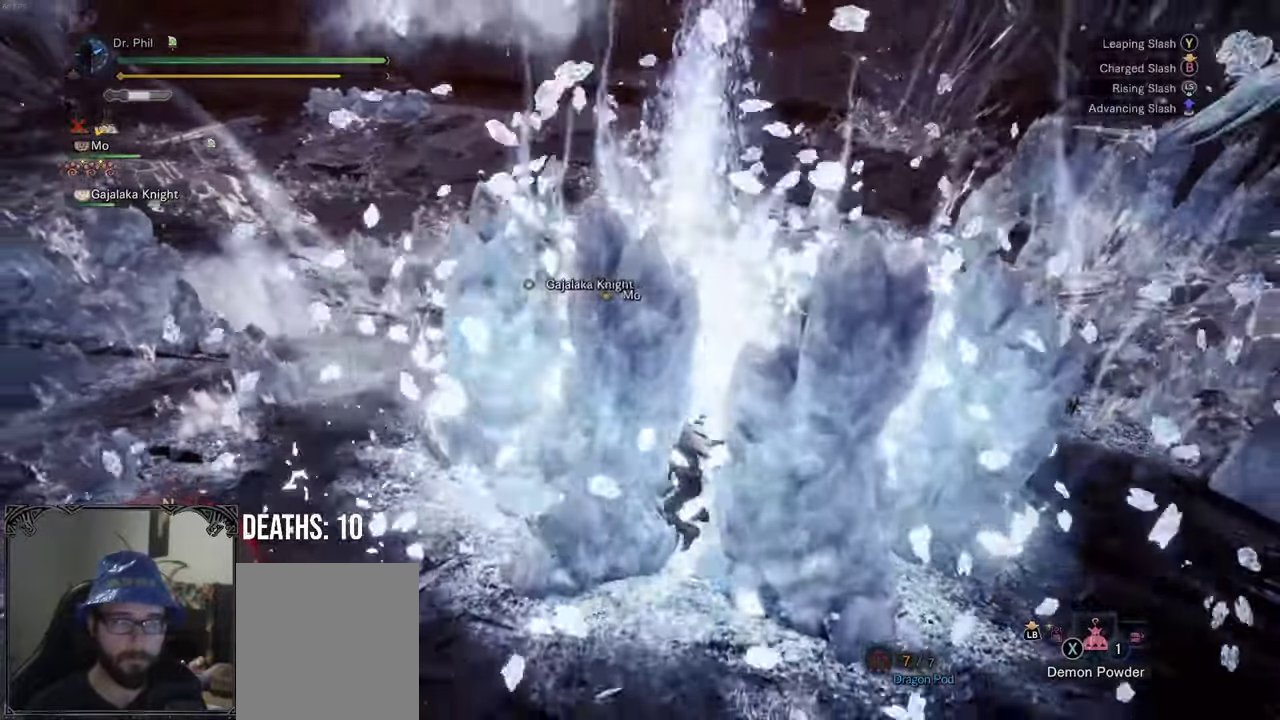
{"buttons": [], "left_stick": "center", "right_stick": "center", "events": [[100, "Y", "up"], [167, "Y", "down"], [283, "B", "up"], [283, "Y", "up"], [350, "R2", "up"]]}
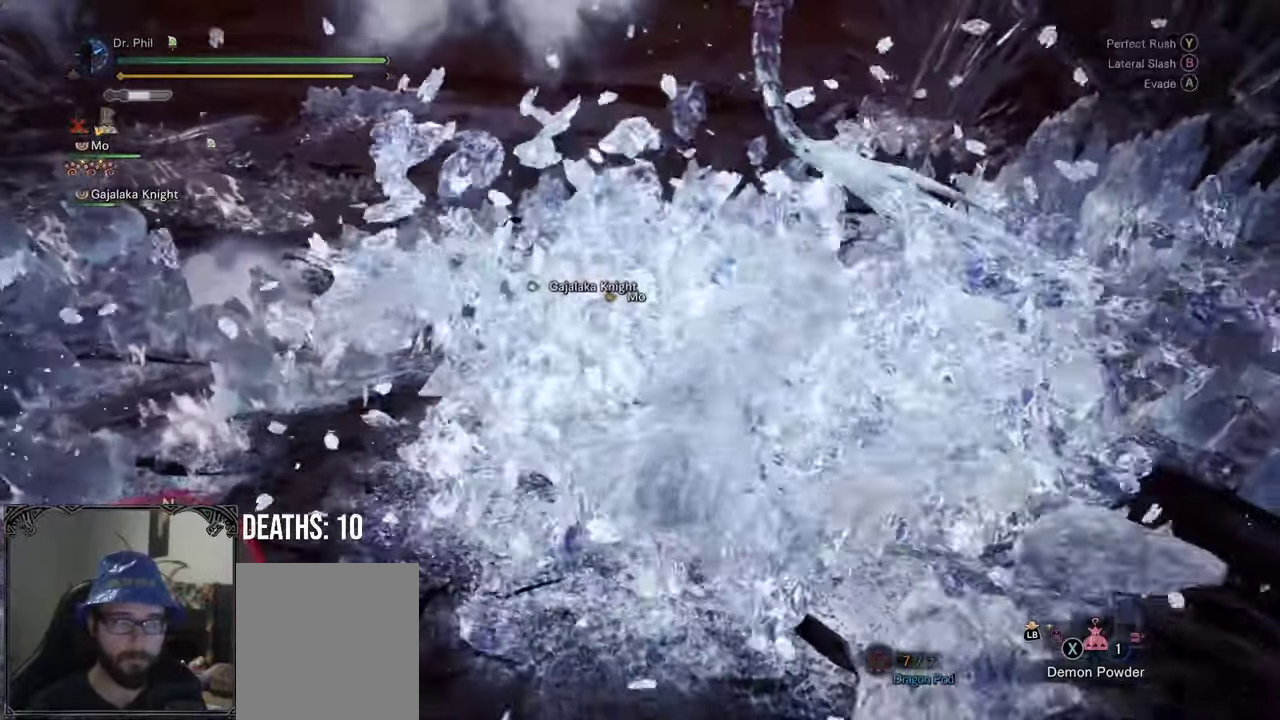
{"buttons": [], "left_stick": "center", "right_stick": "right", "events": [[400, "right_stick", "right"]]}
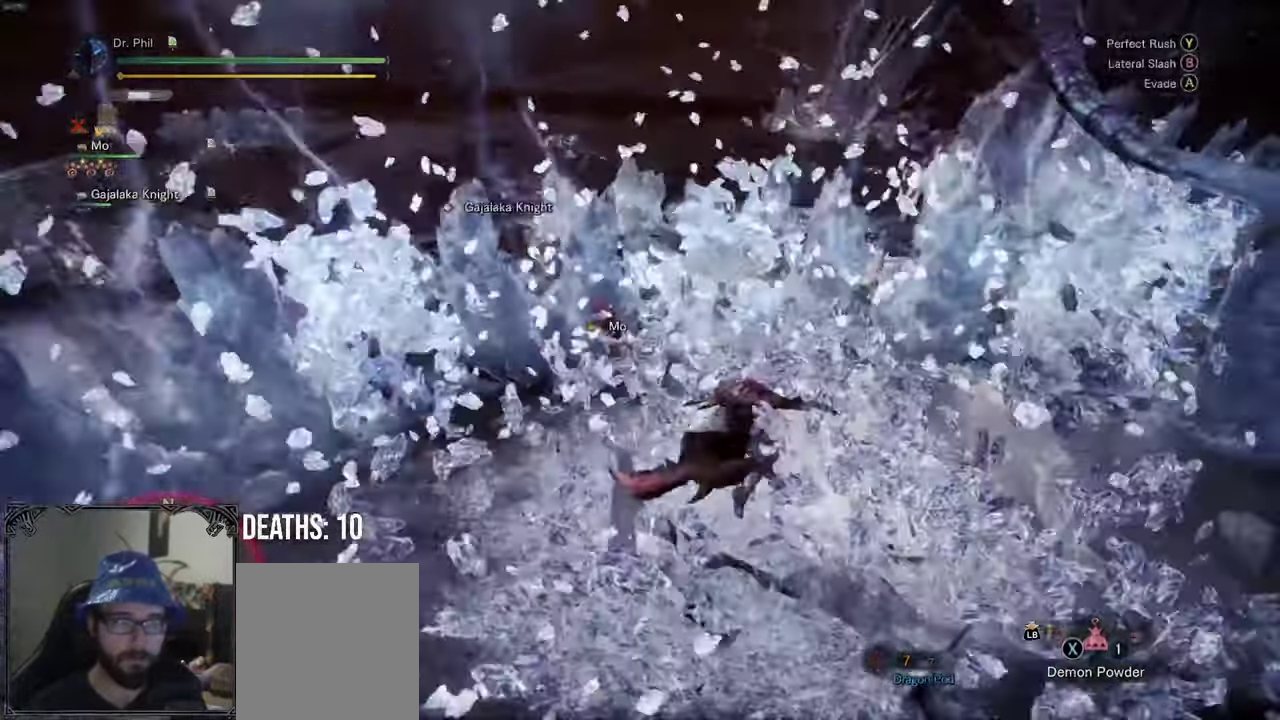
{"buttons": [], "left_stick": "right", "right_stick": "center", "events": [[117, "left_stick", "right"], [233, "right_stick", "up-right"], [450, "right_stick", "center"]]}
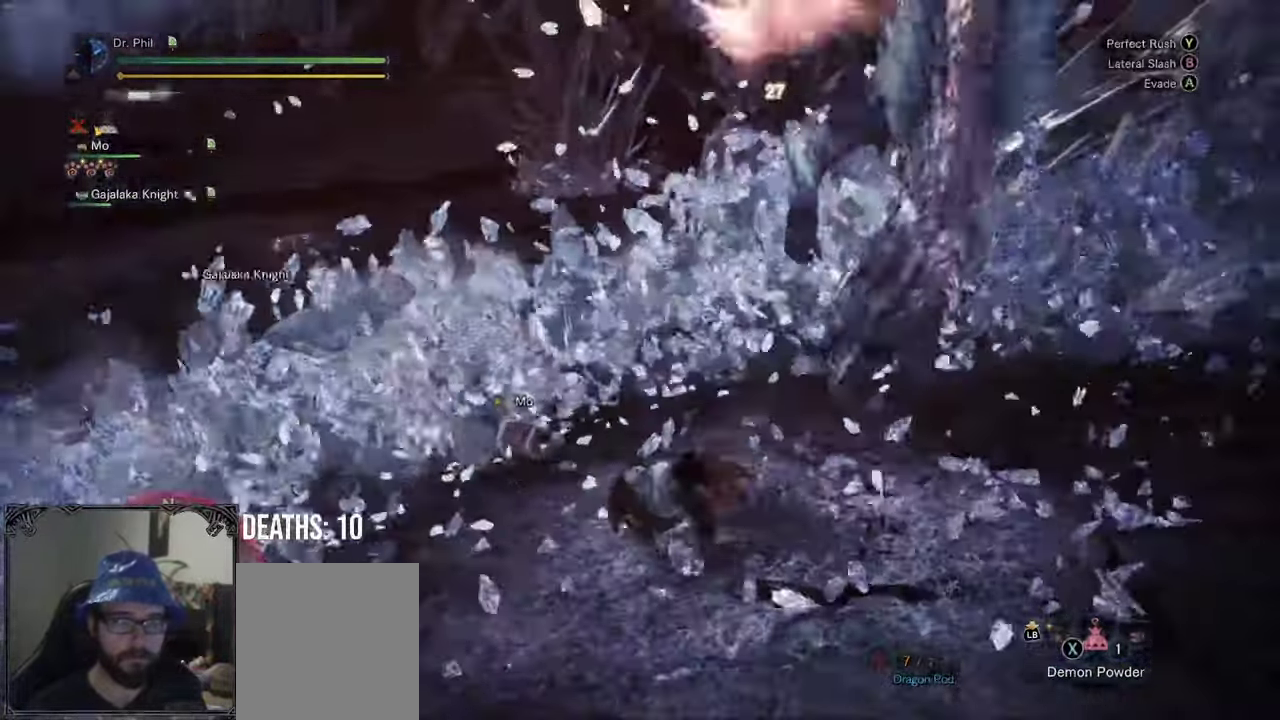
{"buttons": [], "left_stick": "right", "right_stick": "center", "events": [[133, "Y", "down"], [283, "Y", "up"]]}
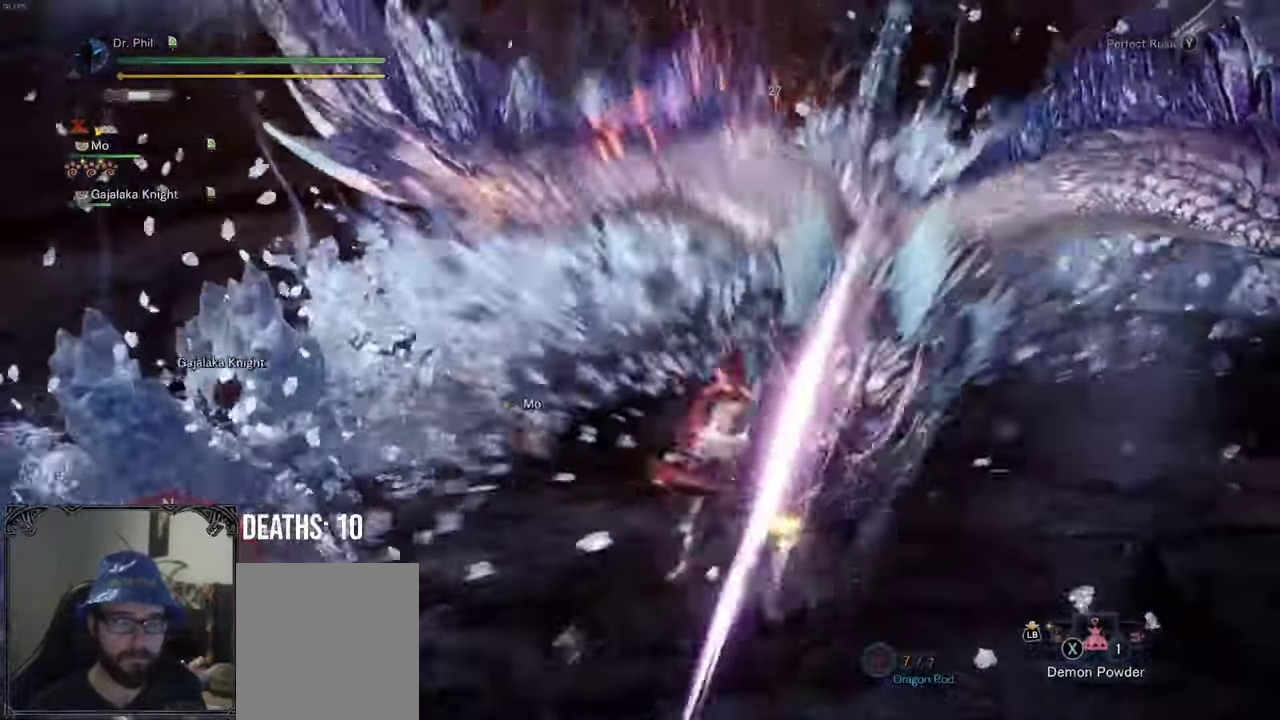
{"buttons": [], "left_stick": "right", "right_stick": "up-right", "events": [[167, "right_stick", "right"], [283, "right_stick", "up-right"]]}
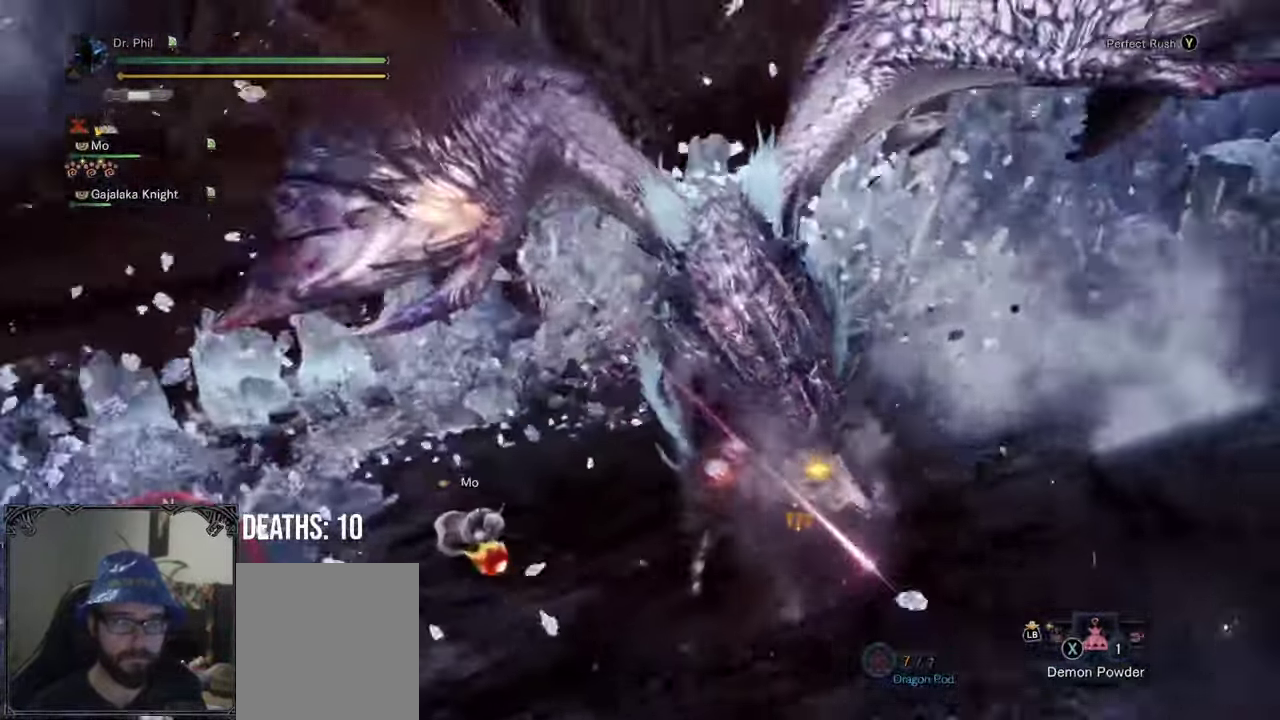
{"buttons": [], "left_stick": "right", "right_stick": "center", "events": [[83, "right_stick", "center"]]}
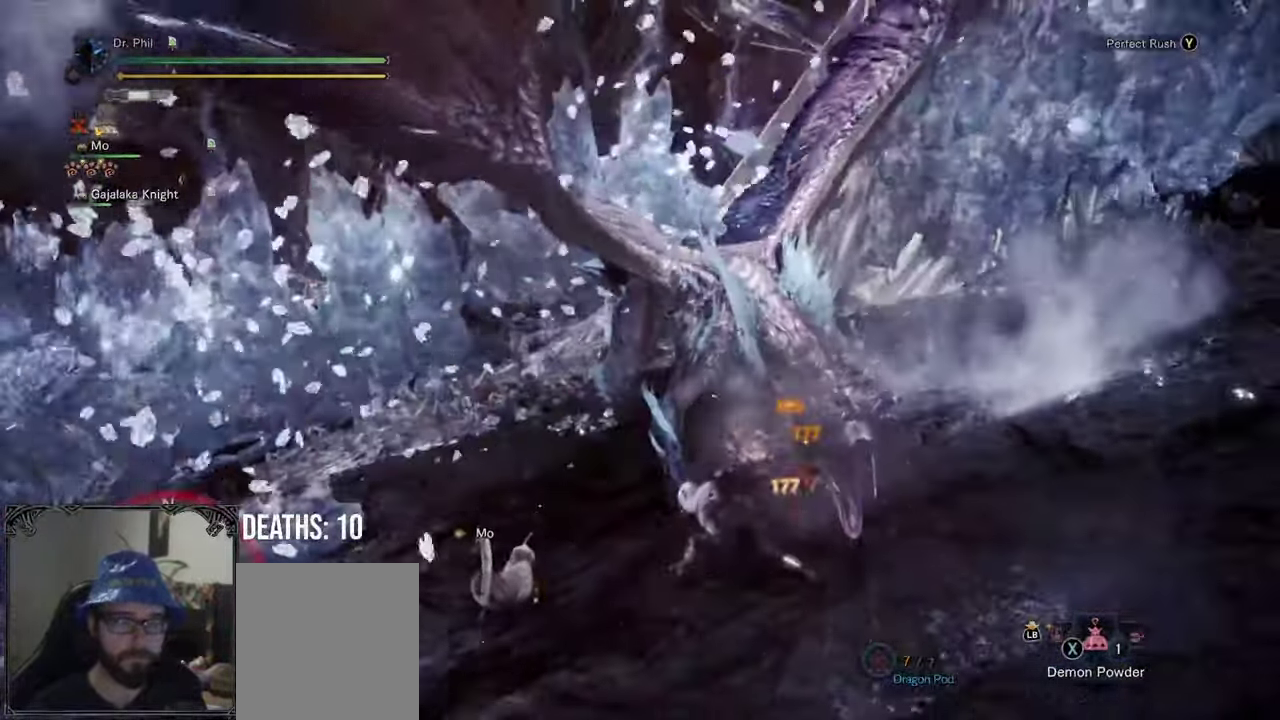
{"buttons": [], "left_stick": "right", "right_stick": "center", "events": [[300, "Y", "down"], [383, "Y", "up"]]}
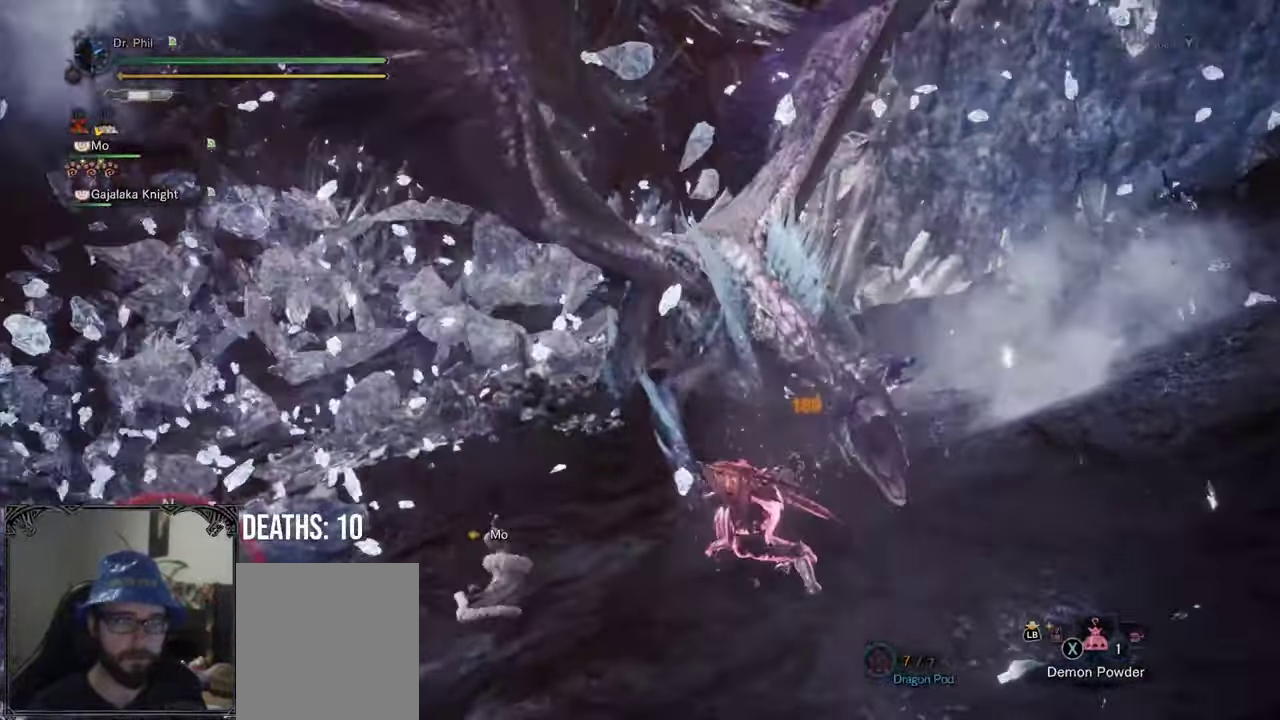
{"buttons": [], "left_stick": "right", "right_stick": "center", "events": [[33, "right_stick", "right"], [250, "right_stick", "center"]]}
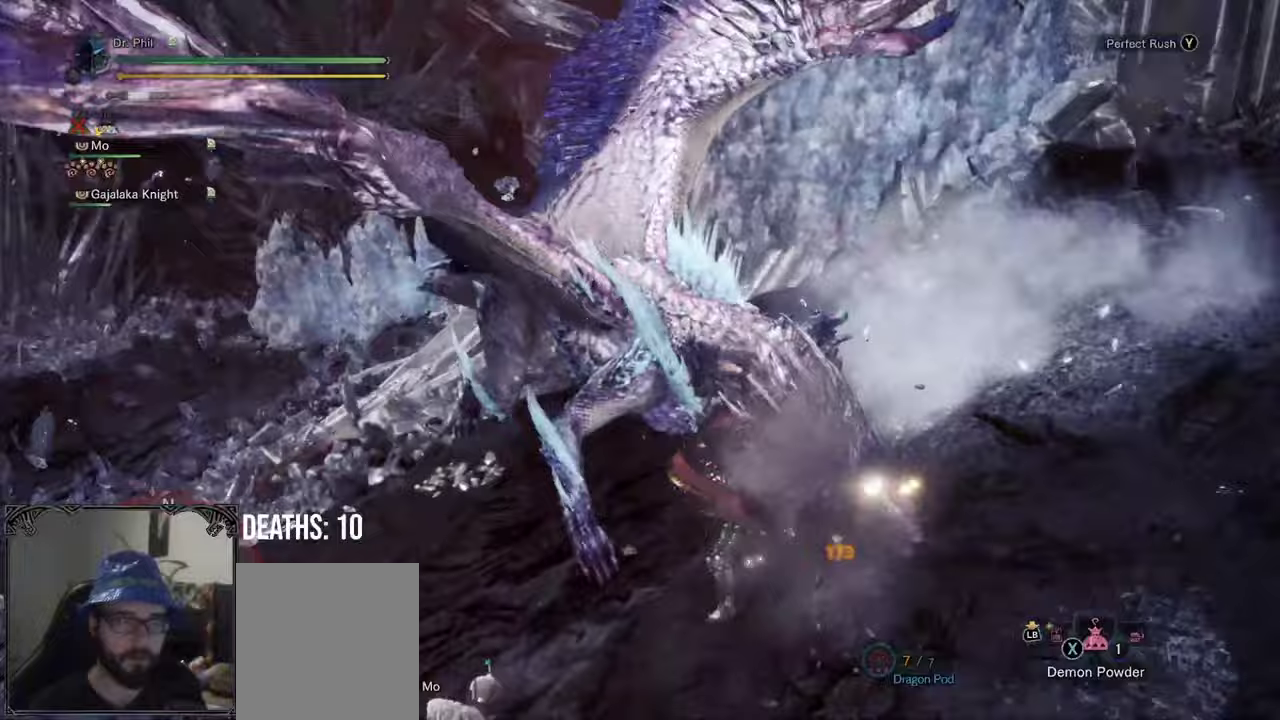
{"buttons": [], "left_stick": "right", "right_stick": "center", "events": [[83, "Y", "down"], [250, "Y", "up"]]}
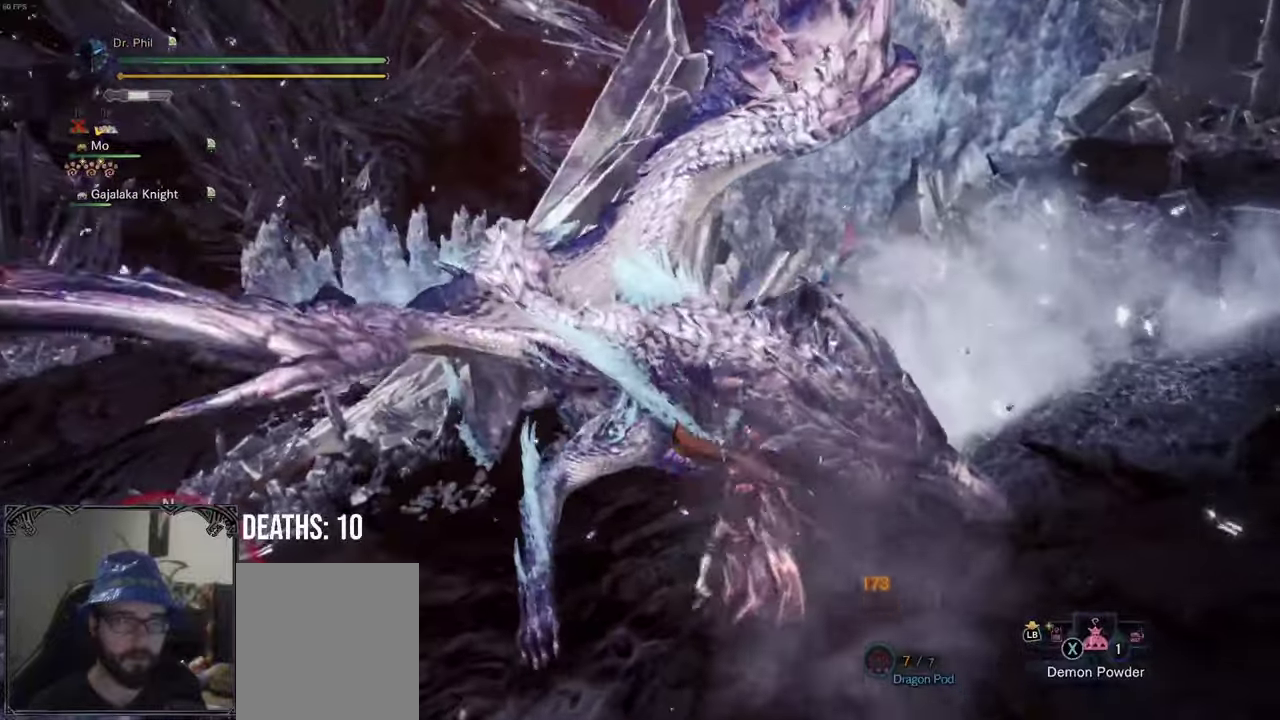
{"buttons": [], "left_stick": "right", "right_stick": "center", "events": []}
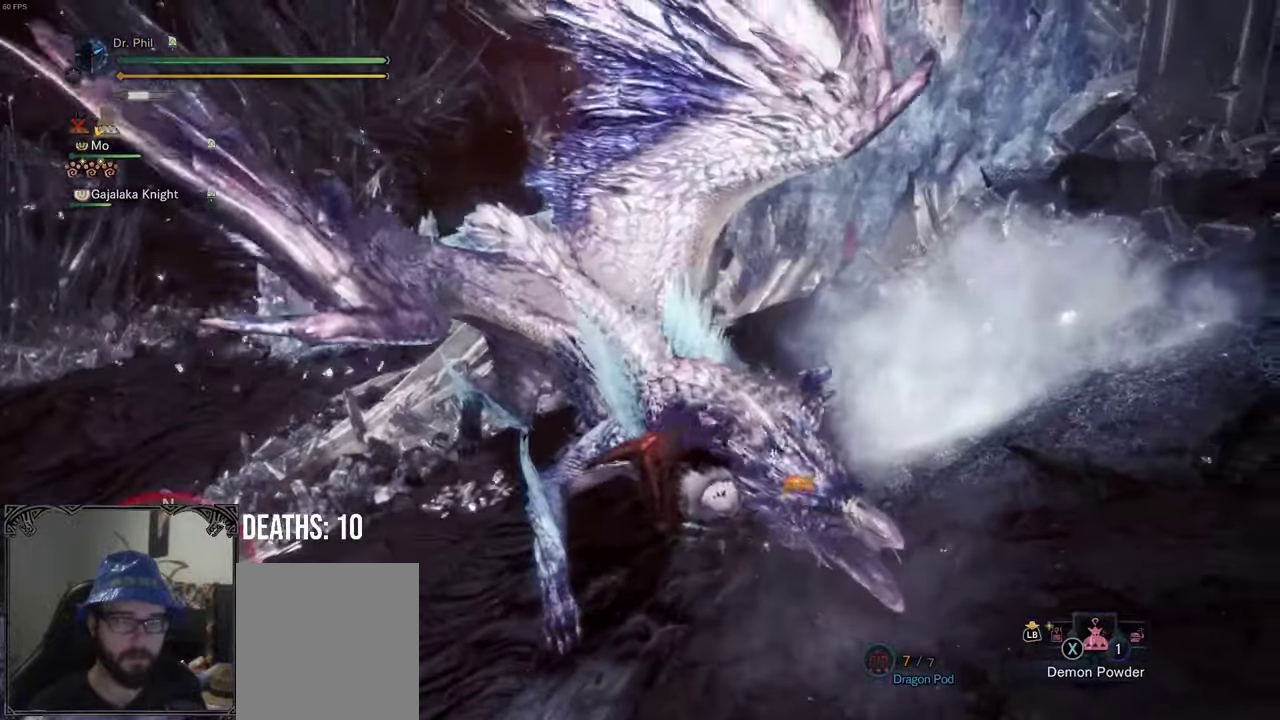
{"buttons": [], "left_stick": "center", "right_stick": "center", "events": [[50, "left_stick", "center"]]}
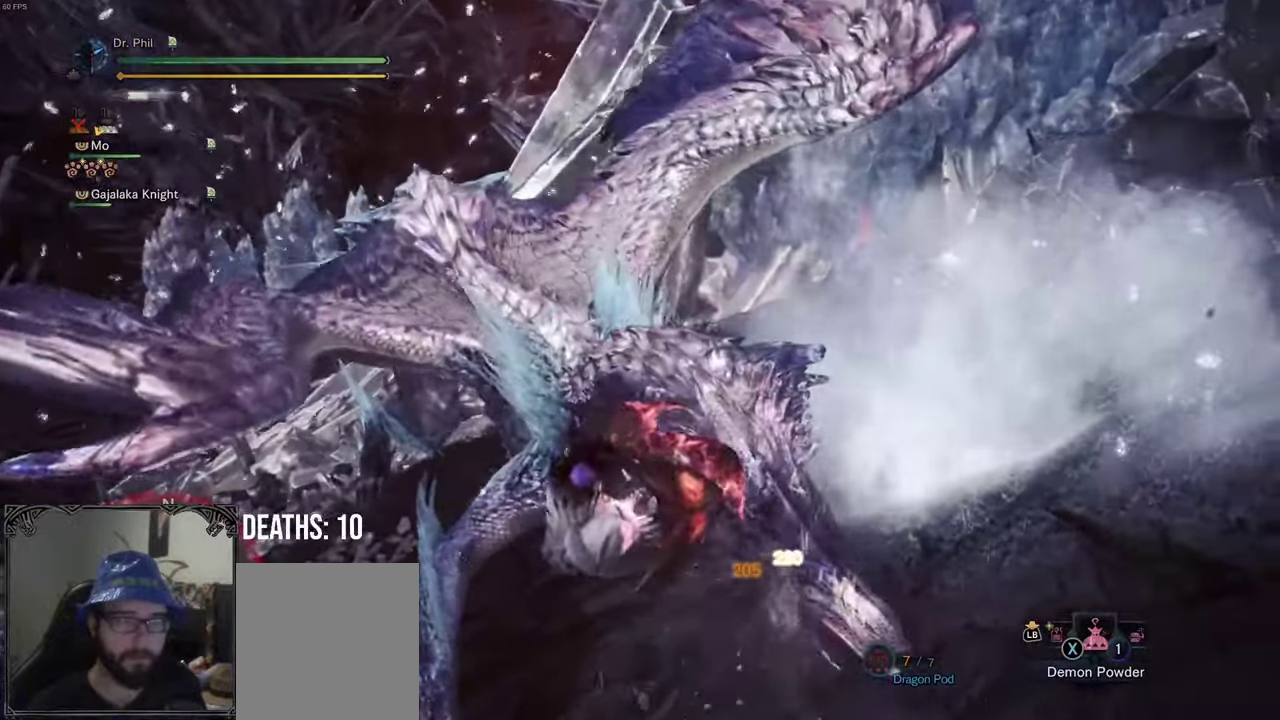
{"buttons": [], "left_stick": "center", "right_stick": "up-right", "events": [[350, "right_stick", "right"], [433, "right_stick", "up-right"]]}
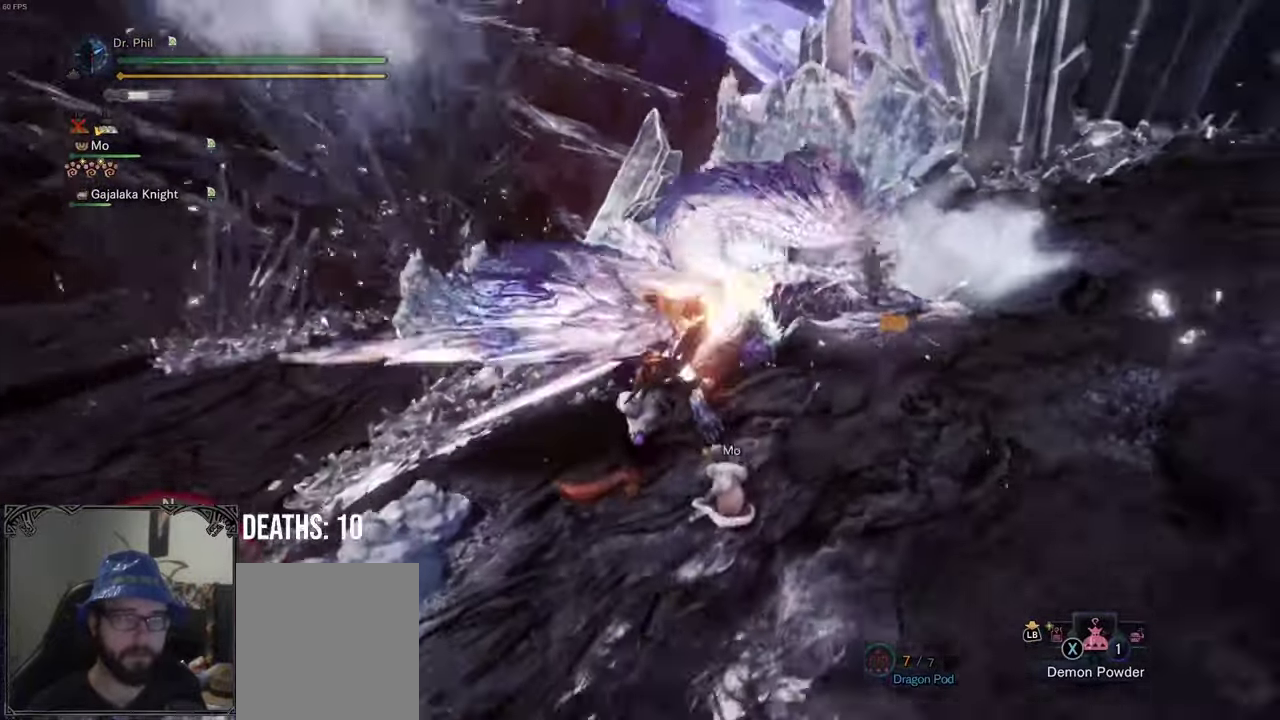
{"buttons": [], "left_stick": "center", "right_stick": "up-right", "events": [[183, "right_stick", "center"], [333, "right_stick", "up-right"]]}
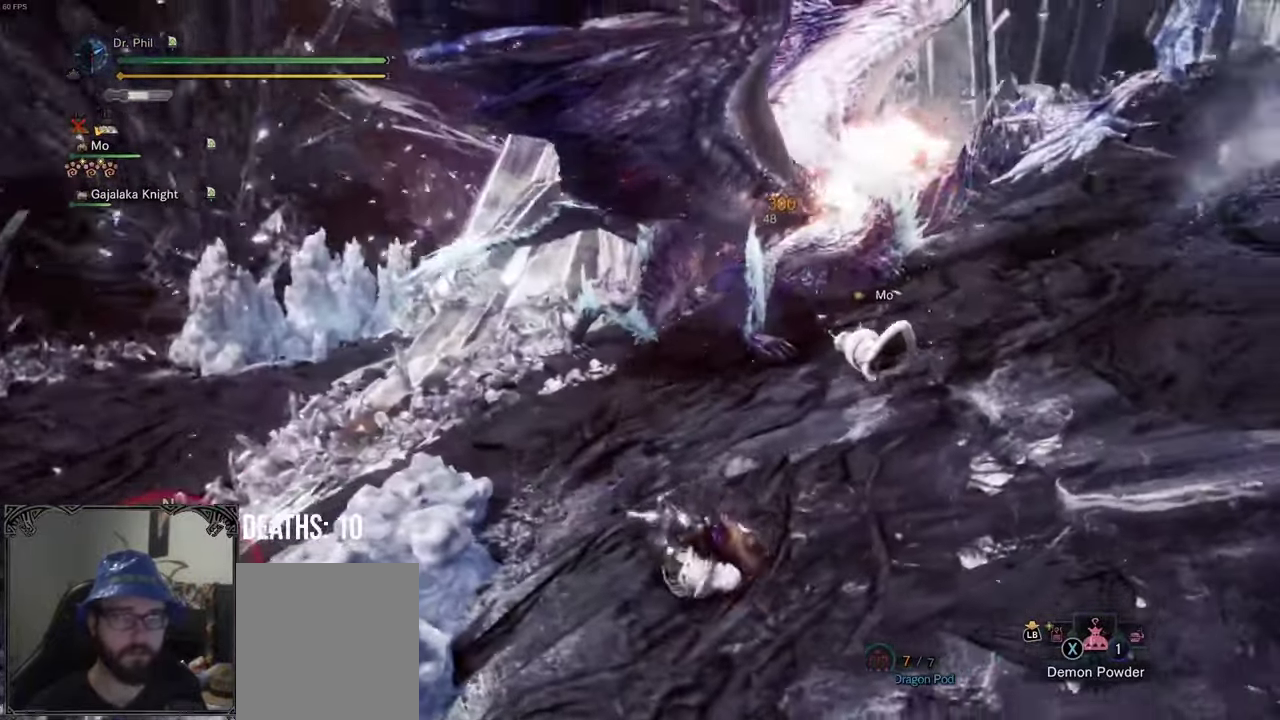
{"buttons": [], "left_stick": "up", "right_stick": "center", "events": [[200, "right_stick", "center"], [233, "left_stick", "up"], [367, "A", "down"], [467, "A", "up"]]}
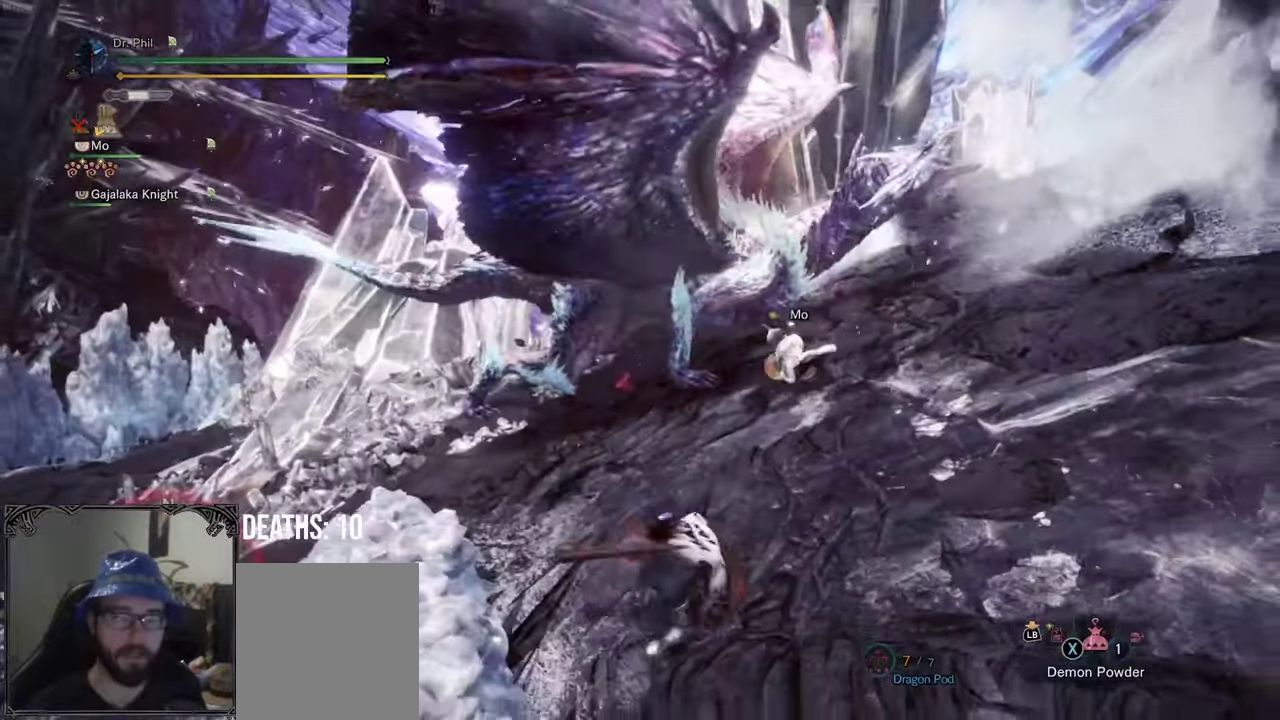
{"buttons": [], "left_stick": "up-right", "right_stick": "center", "events": [[33, "A", "down"], [133, "A", "up"], [300, "left_stick", "up-right"]]}
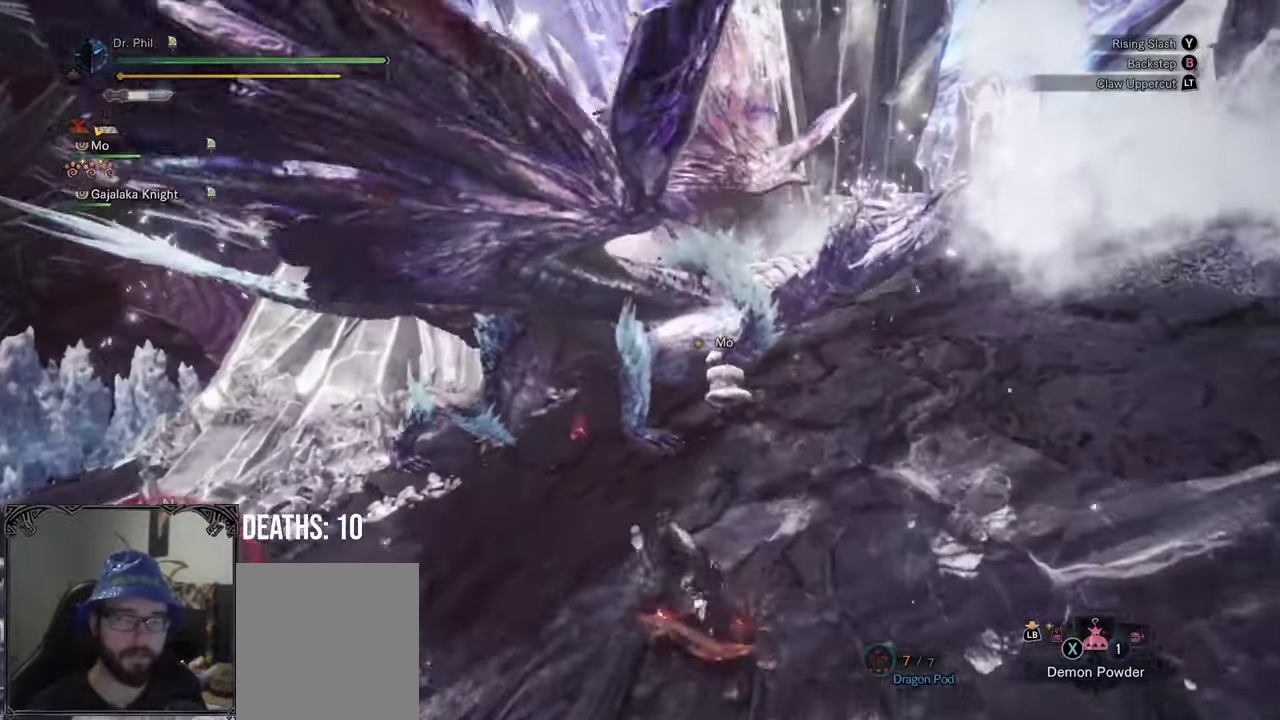
{"buttons": [], "left_stick": "up-right", "right_stick": "center", "events": []}
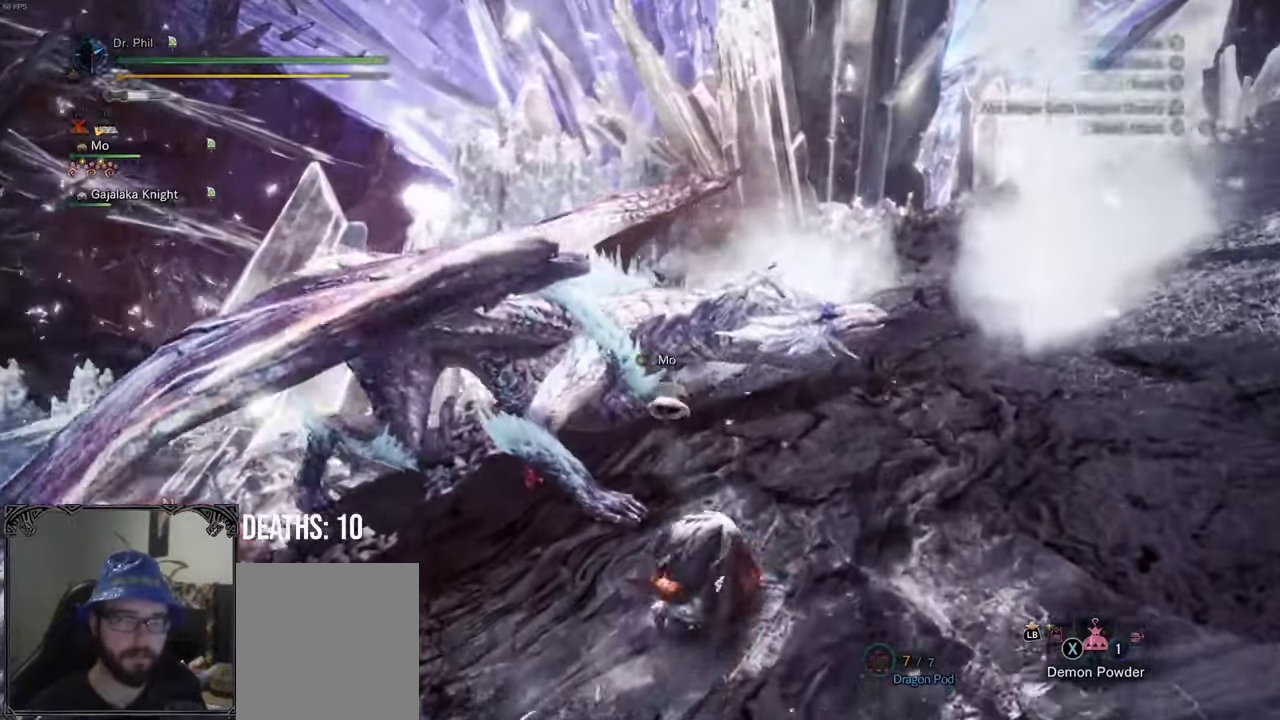
{"buttons": ["B"], "left_stick": "up", "right_stick": "center", "events": [[67, "left_stick", "up"], [167, "B", "down"], [250, "B", "up"], [500, "B", "down"]]}
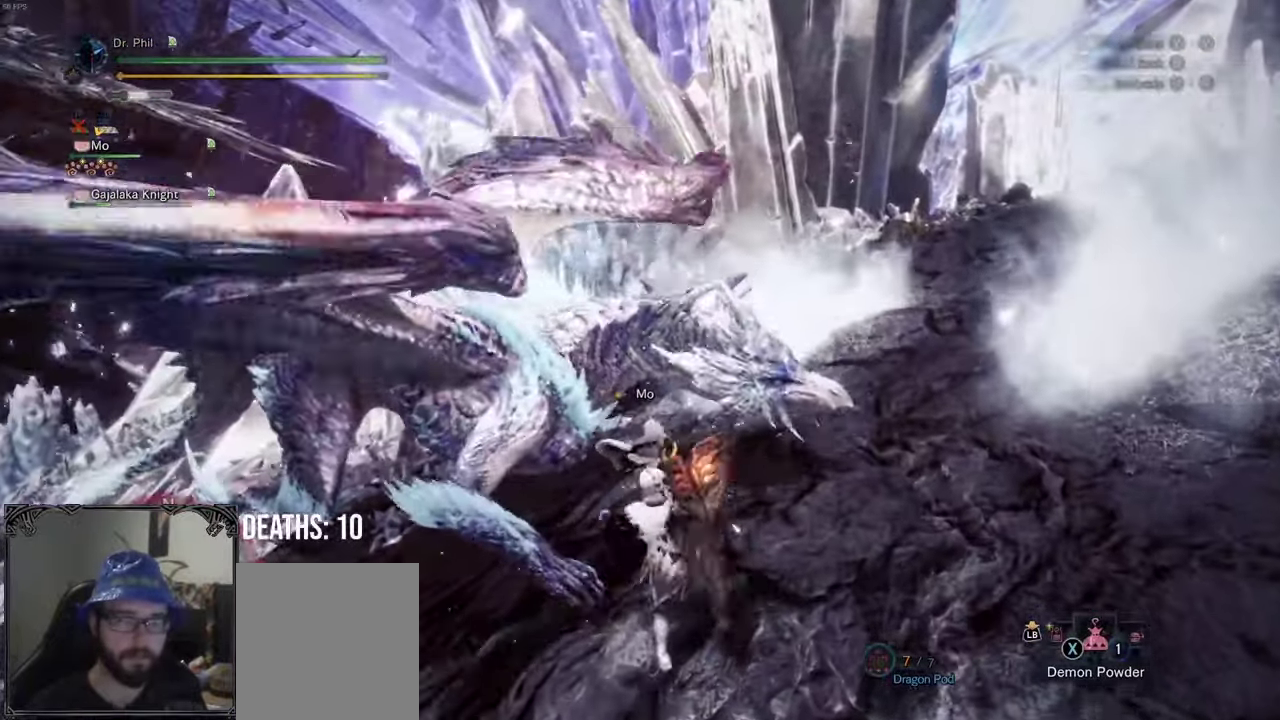
{"buttons": [], "left_stick": "up-right", "right_stick": "center", "events": [[83, "B", "up"], [150, "B", "down"], [250, "B", "up"], [367, "left_stick", "up-right"]]}
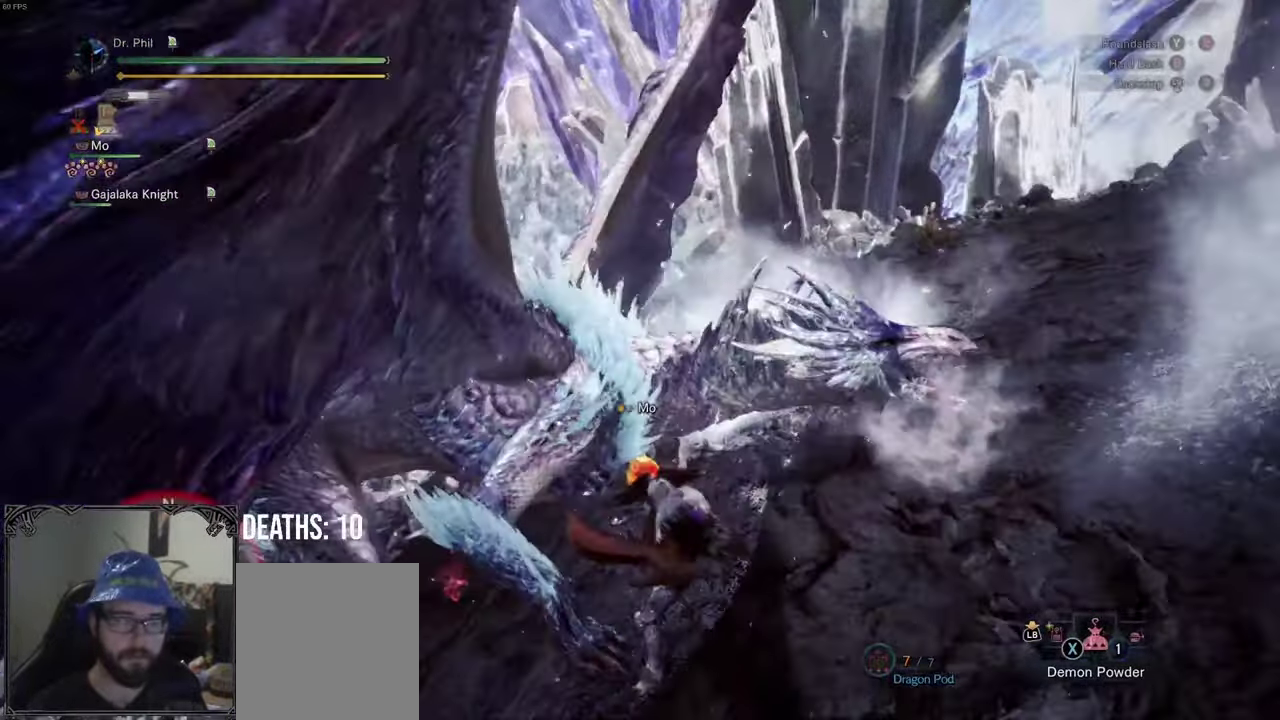
{"buttons": [], "left_stick": "right", "right_stick": "left", "events": [[83, "left_stick", "right"], [100, "B", "down"], [183, "B", "up"], [233, "B", "down"], [333, "B", "up"], [483, "right_stick", "left"]]}
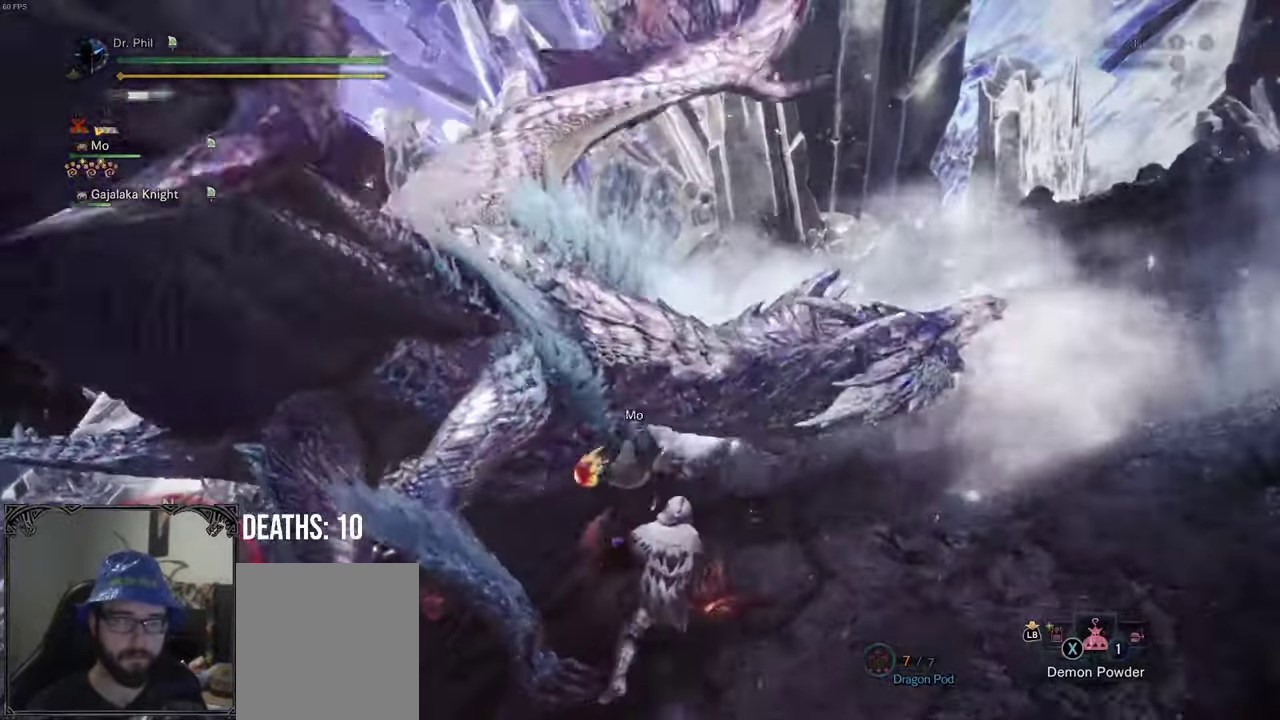
{"buttons": ["A"], "left_stick": "right", "right_stick": "center", "events": [[50, "left_stick", "center"], [217, "right_stick", "center"], [367, "left_stick", "right"], [467, "A", "down"]]}
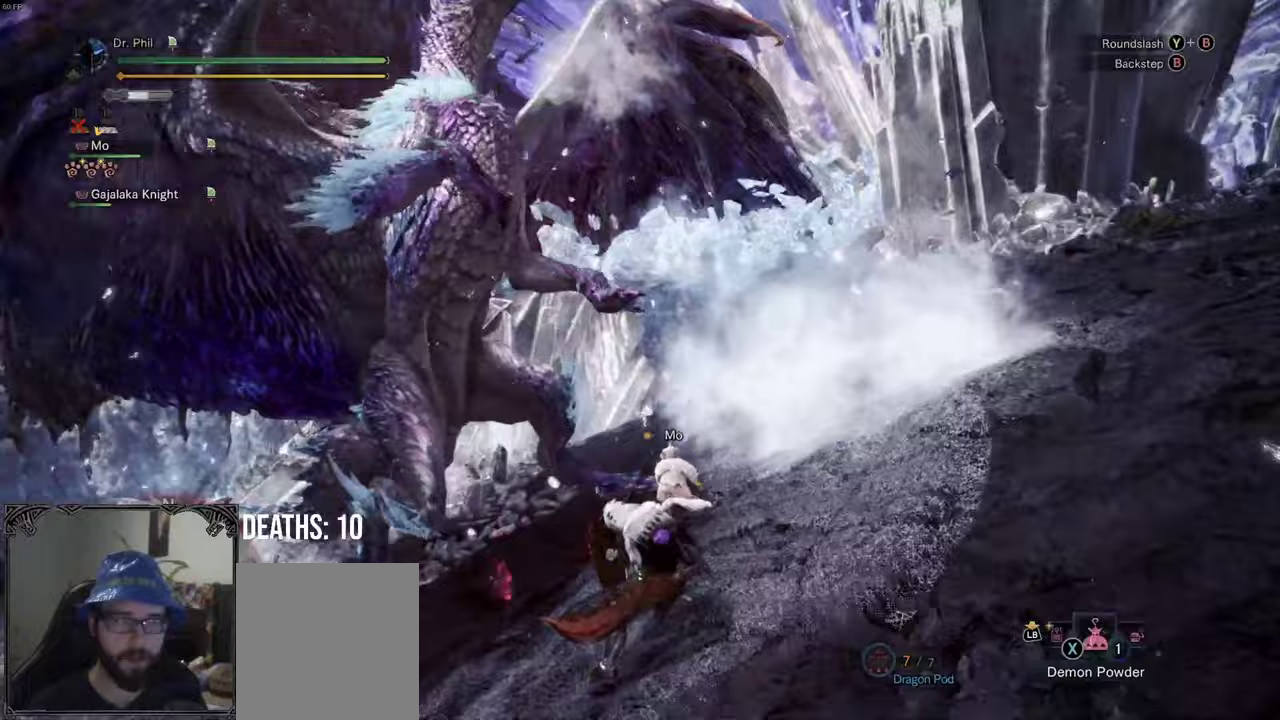
{"buttons": [], "left_stick": "down-right", "right_stick": "down-left", "events": [[50, "A", "up"], [100, "A", "down"], [217, "A", "up"], [300, "left_stick", "center"], [400, "right_stick", "down-left"], [417, "left_stick", "right"], [500, "left_stick", "down-right"]]}
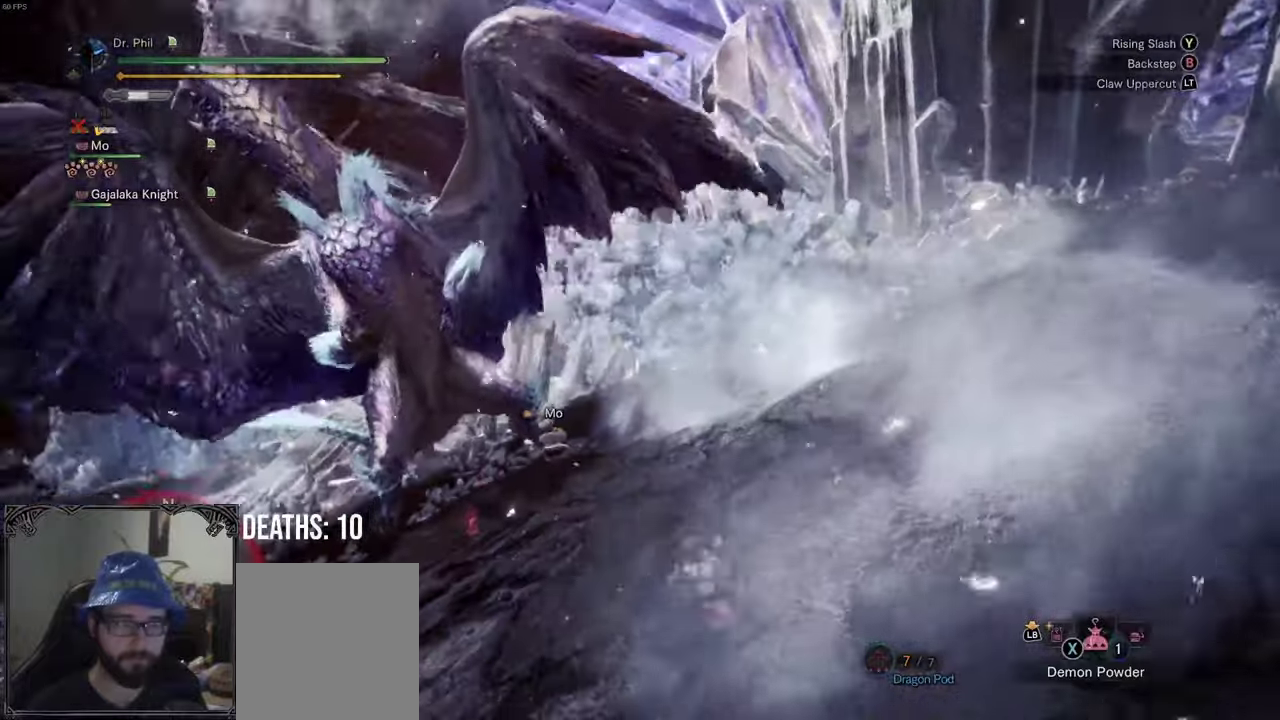
{"buttons": [], "left_stick": "down-right", "right_stick": "center", "events": [[467, "right_stick", "center"]]}
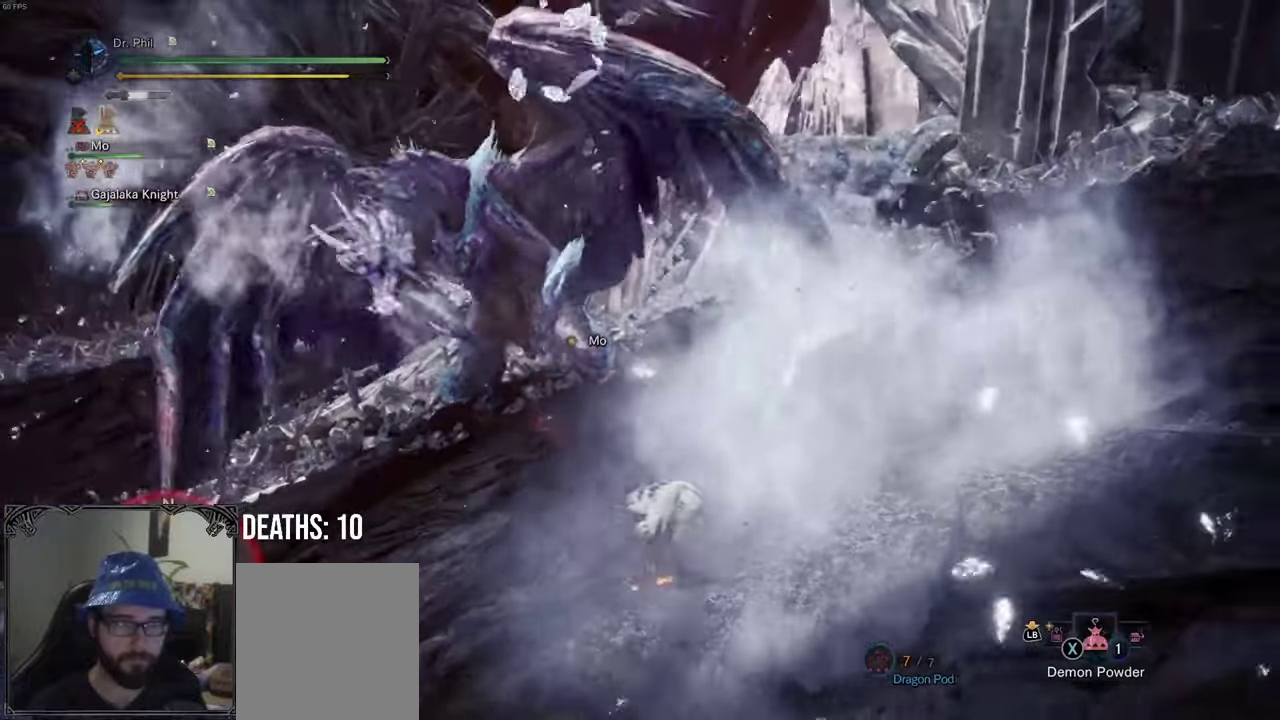
{"buttons": [], "left_stick": "down-right", "right_stick": "down-left", "events": [[233, "right_stick", "down-left"]]}
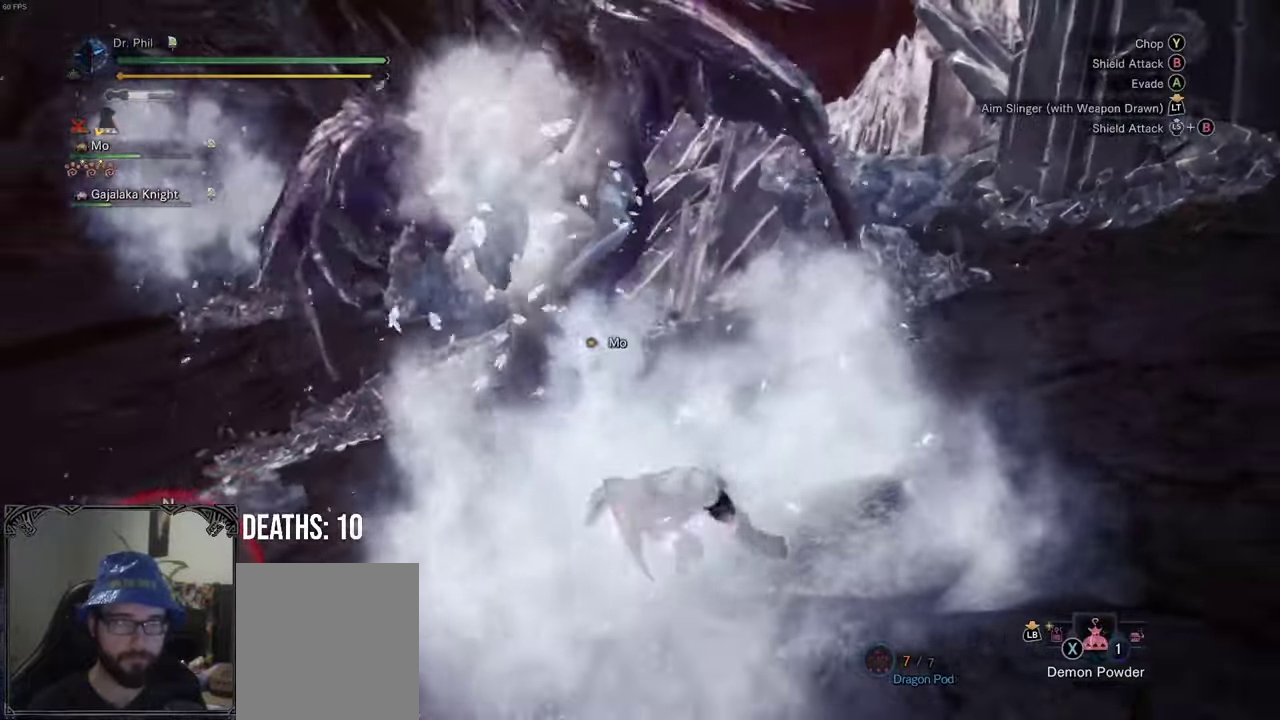
{"buttons": ["B", "Y"], "left_stick": "up", "right_stick": "center", "events": [[250, "left_stick", "right"], [267, "right_stick", "center"], [333, "left_stick", "up-right"], [400, "left_stick", "up"], [467, "B", "down"], [467, "Y", "down"]]}
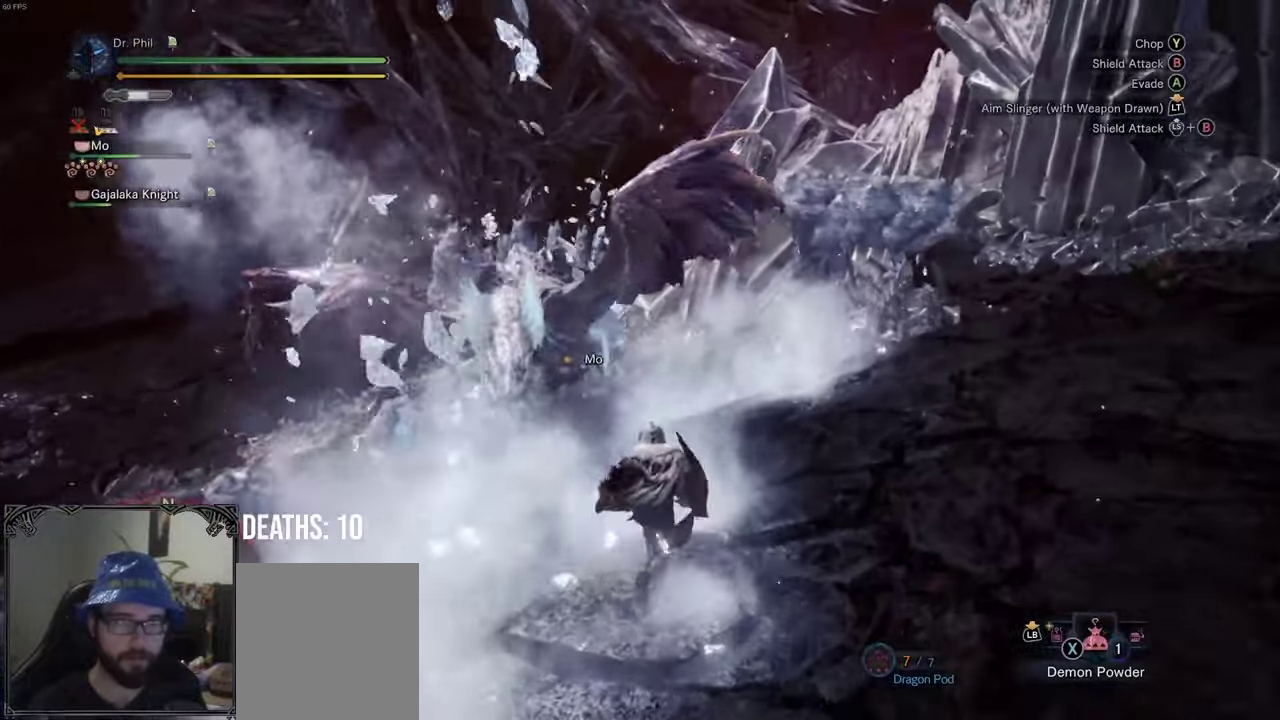
{"buttons": [], "left_stick": "right", "right_stick": "left", "events": [[83, "B", "up"], [100, "Y", "up"], [217, "left_stick", "up-right"], [467, "right_stick", "left"], [483, "left_stick", "right"]]}
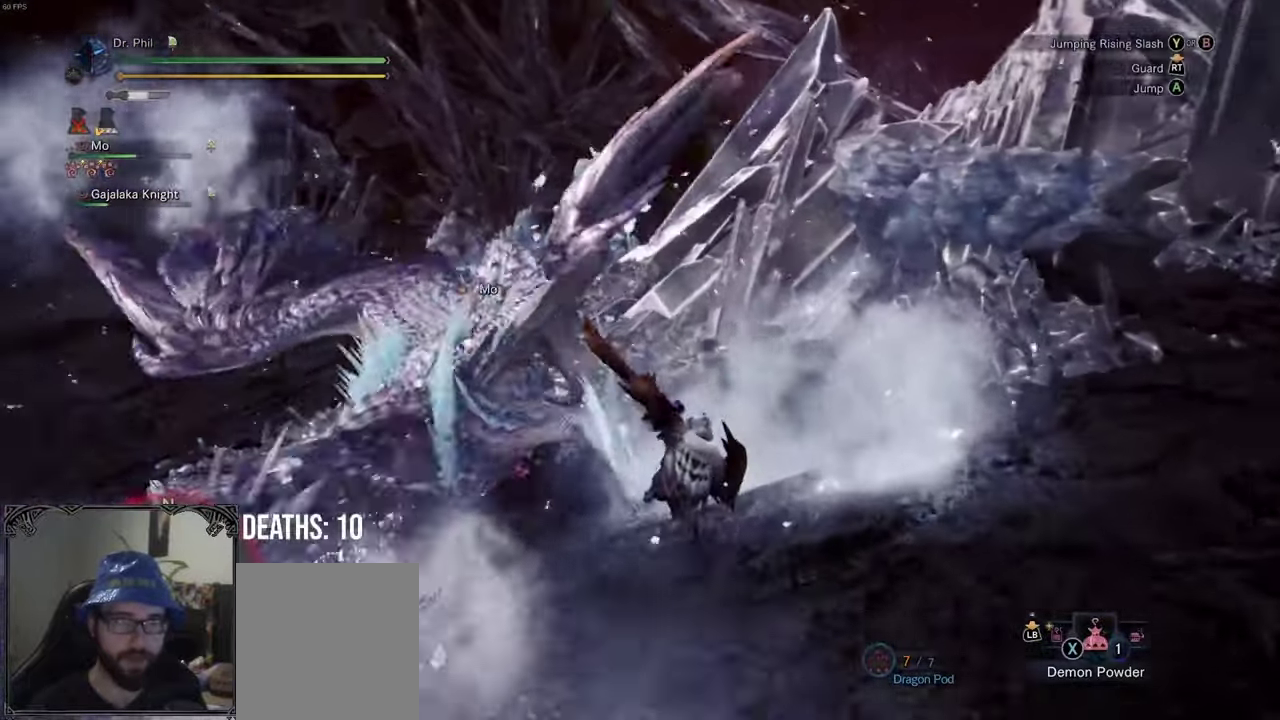
{"buttons": [], "left_stick": "right", "right_stick": "center", "events": [[117, "left_stick", "up-right"], [267, "left_stick", "up"], [433, "right_stick", "center"], [483, "left_stick", "right"]]}
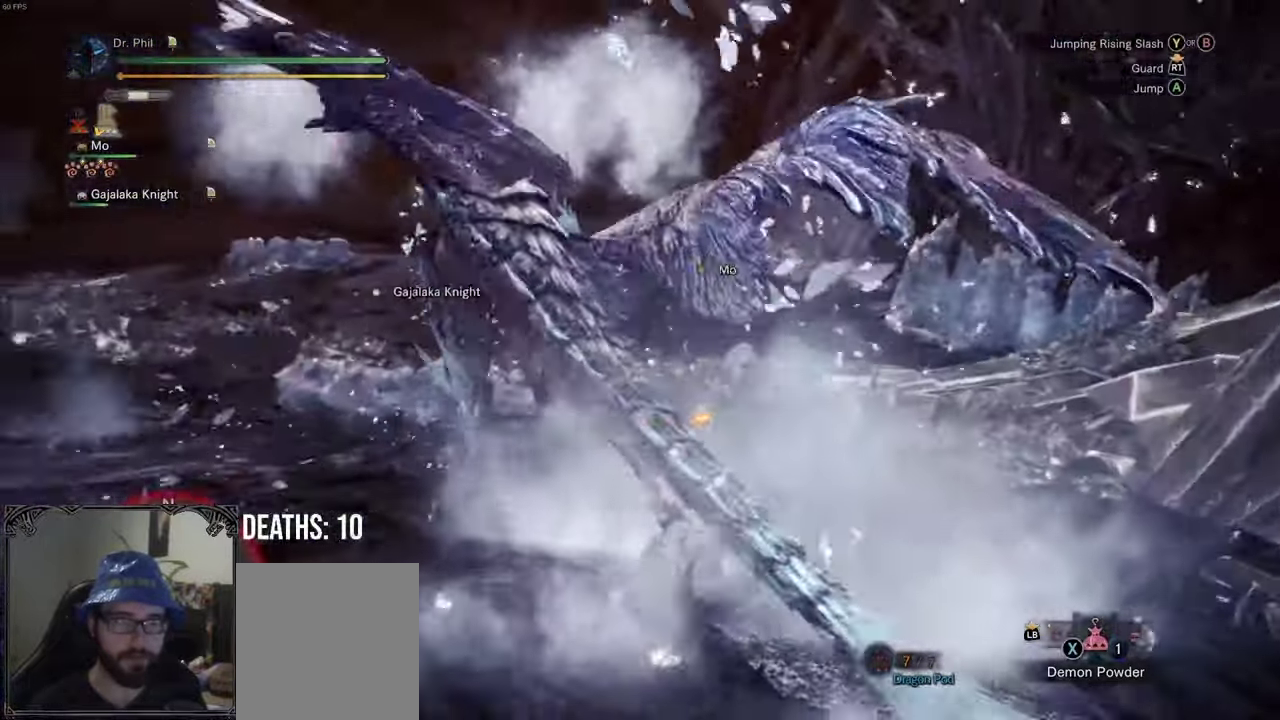
{"buttons": ["A"], "left_stick": "down-right", "right_stick": "center", "events": [[117, "left_stick", "down-right"], [317, "A", "down"], [417, "A", "up"], [467, "A", "down"]]}
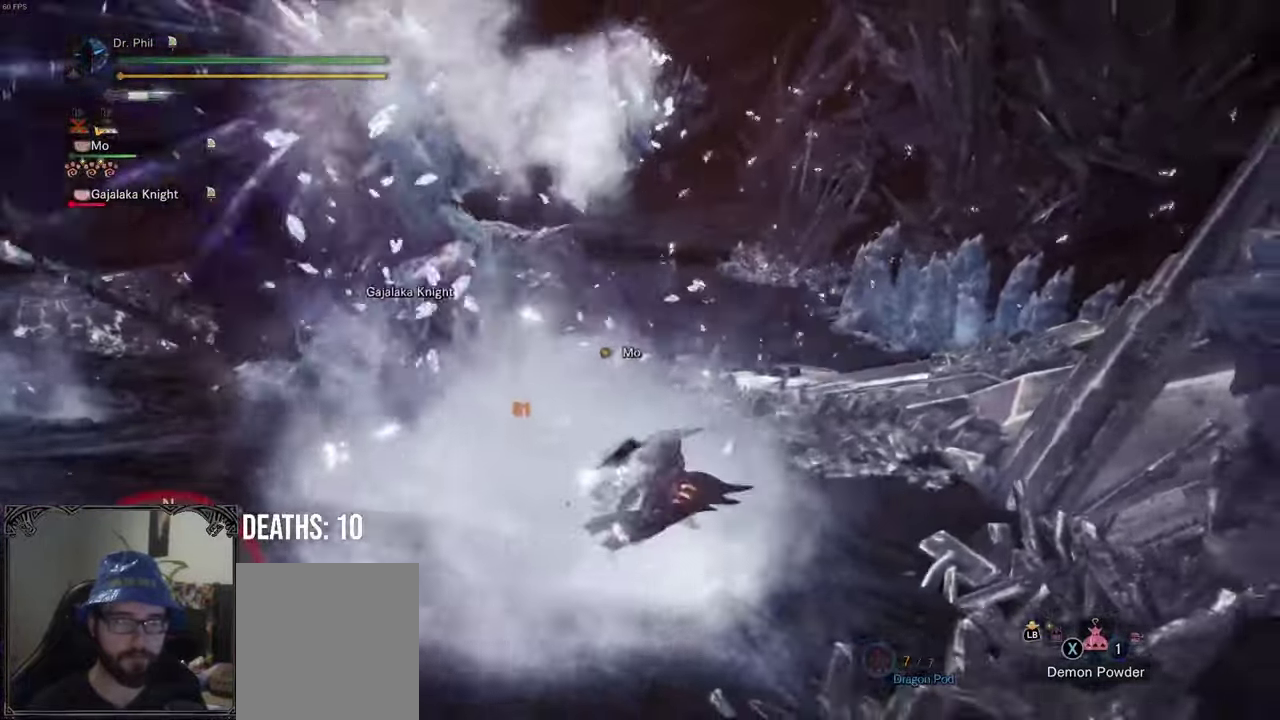
{"buttons": [], "left_stick": "down-left", "right_stick": "center", "events": [[67, "A", "up"], [167, "left_stick", "down"], [233, "left_stick", "down-left"]]}